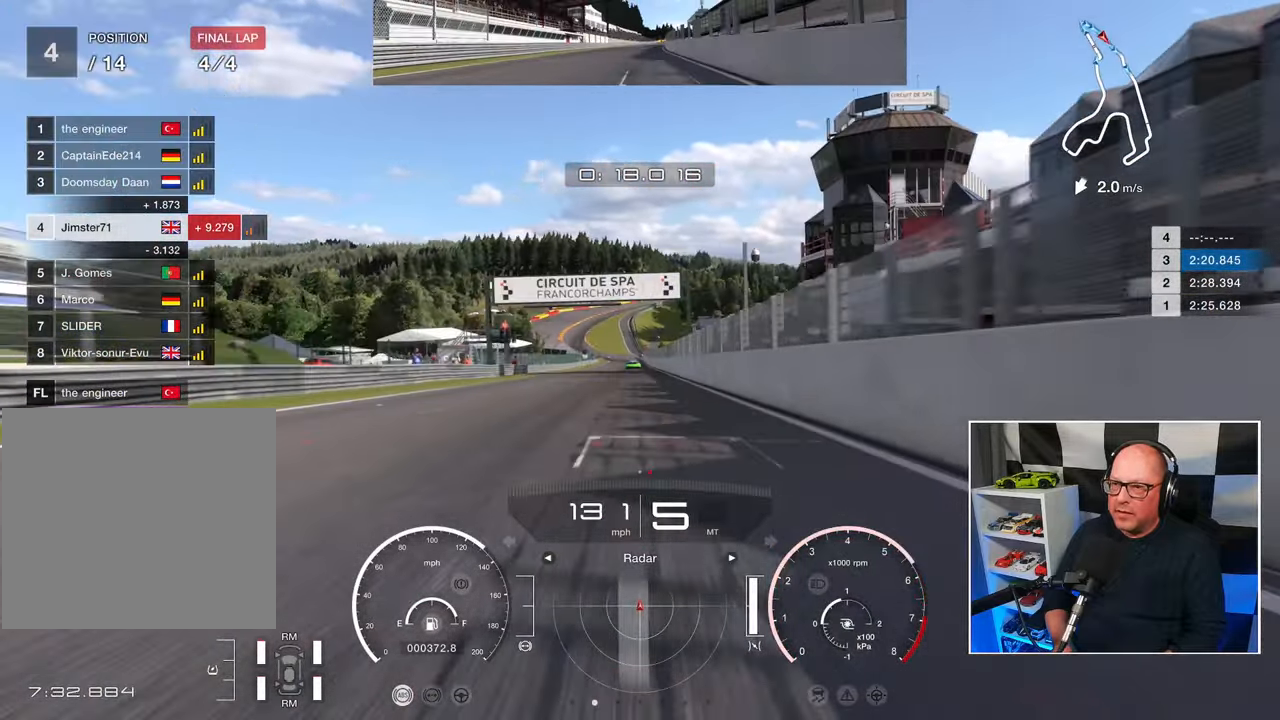
Gameplay with a controller (PlayStation layout); each line is a JSON object with the inputs held at the frame after it. "events" lists button and stick changes between this image and that frame as [ms after this image, input, new state], when the widget could be followed in between. Not read: R3 right_stick.
{"buttons": ["R2"], "left_stick": "center", "events": [[117, "left_stick", "center"]]}
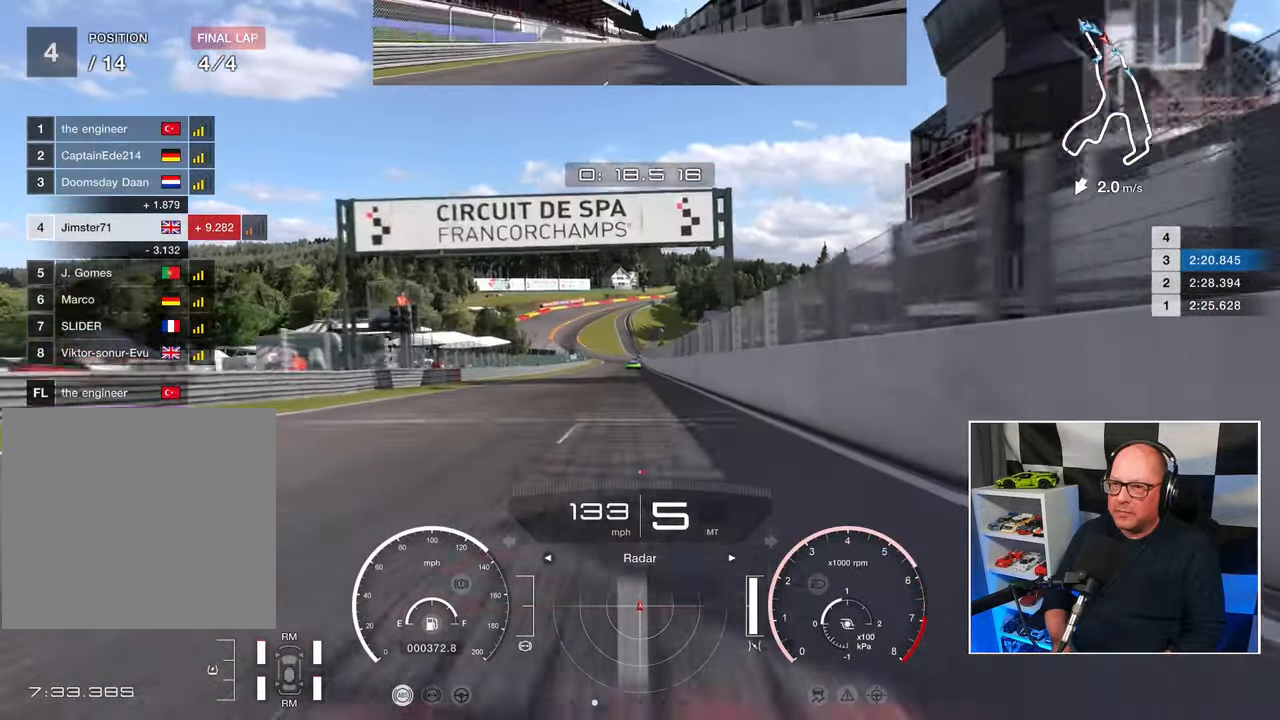
{"buttons": ["R2"], "left_stick": "center", "events": []}
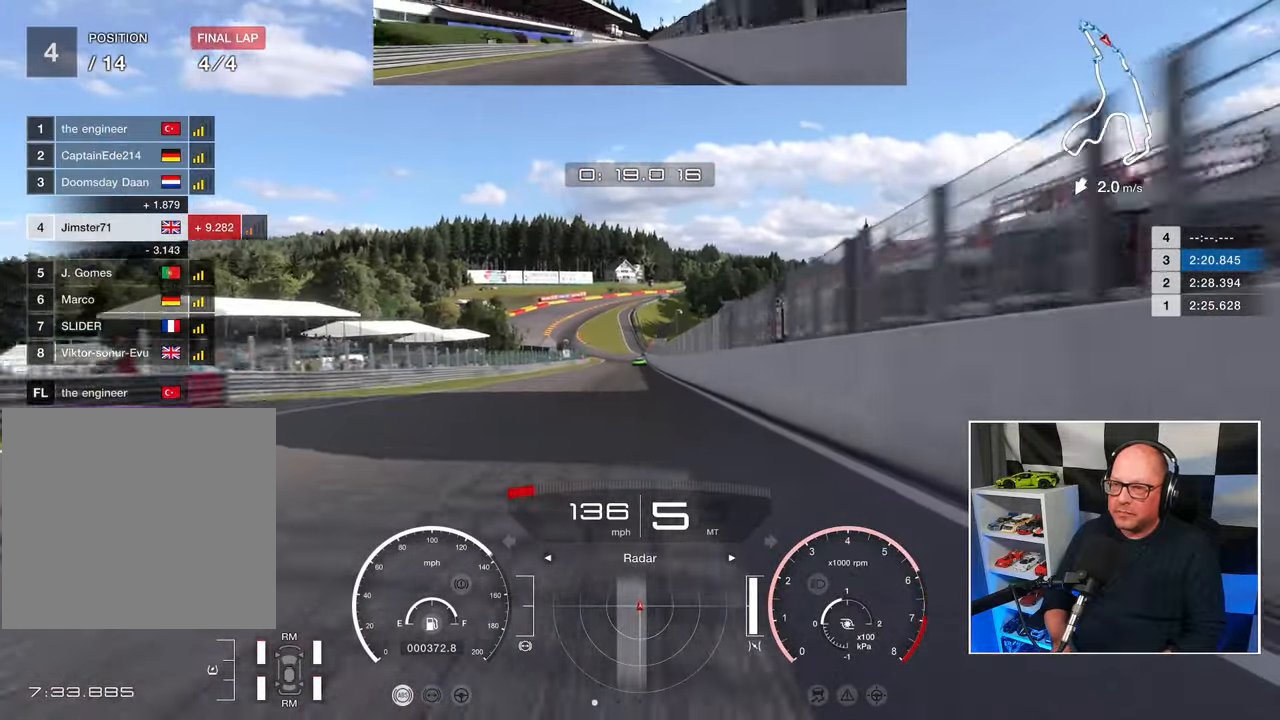
{"buttons": ["R2"], "left_stick": "center", "events": []}
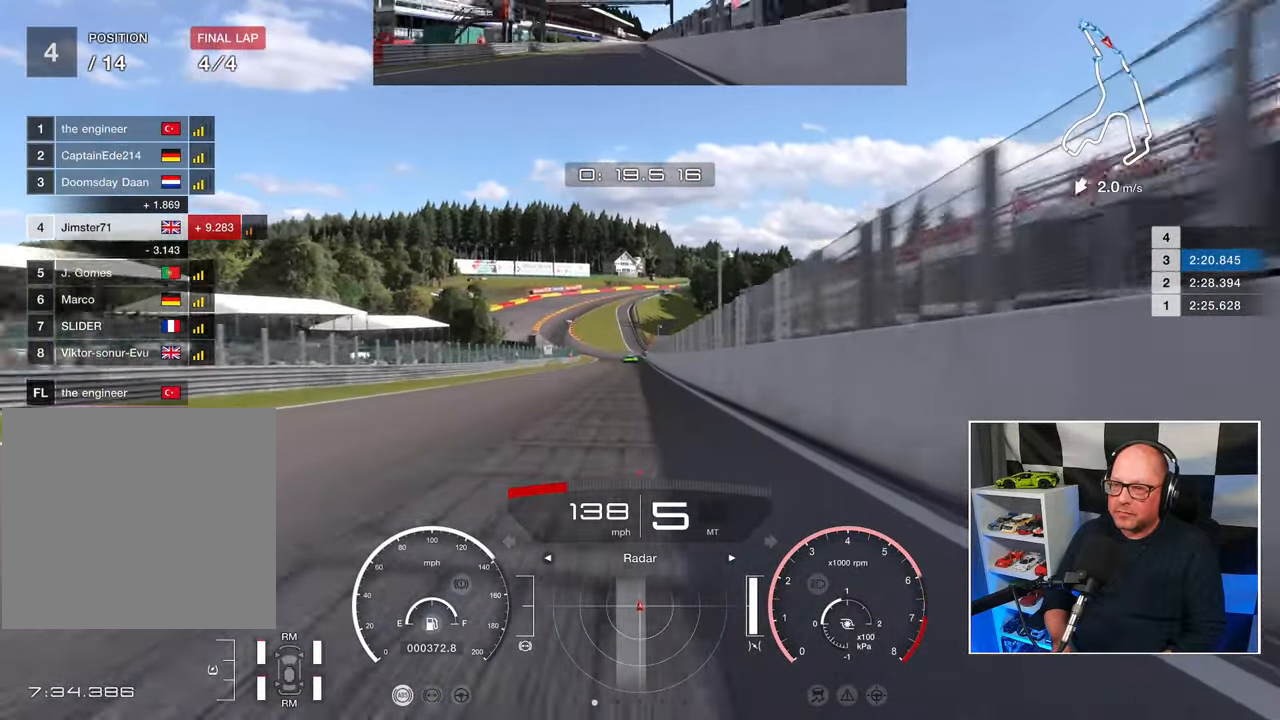
{"buttons": ["R2"], "left_stick": "center", "events": []}
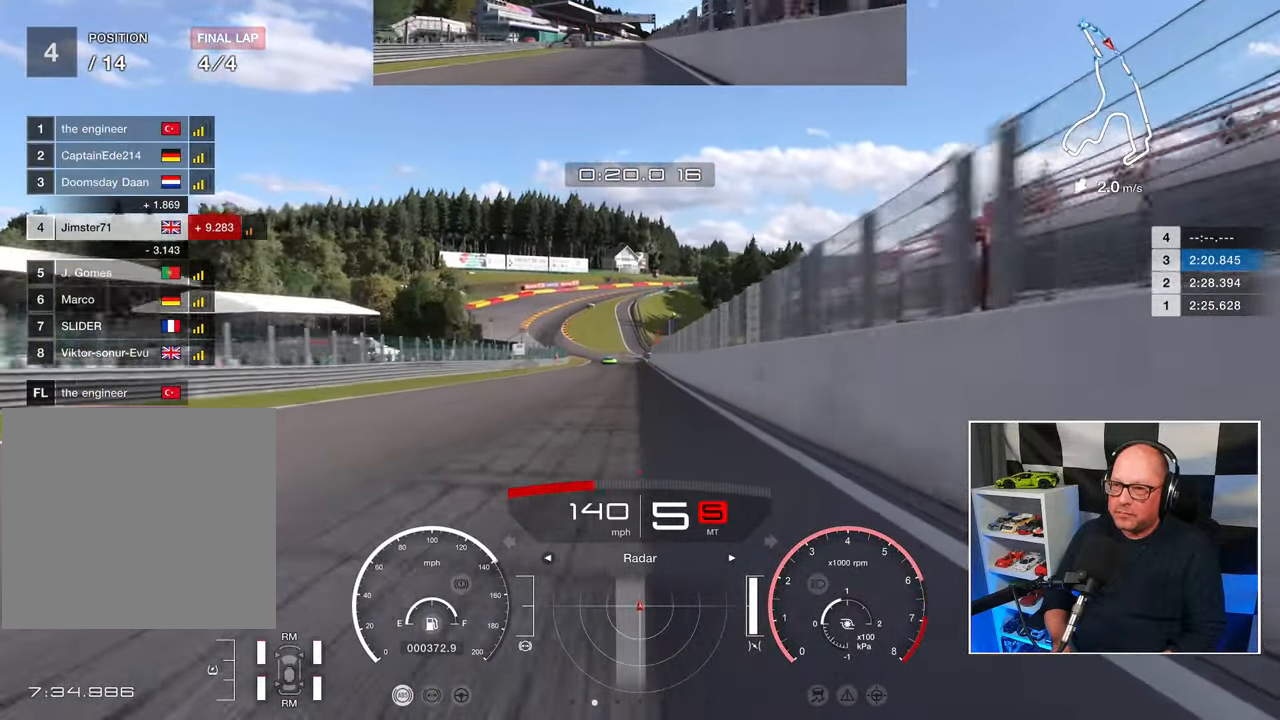
{"buttons": ["R2"], "left_stick": "center", "events": []}
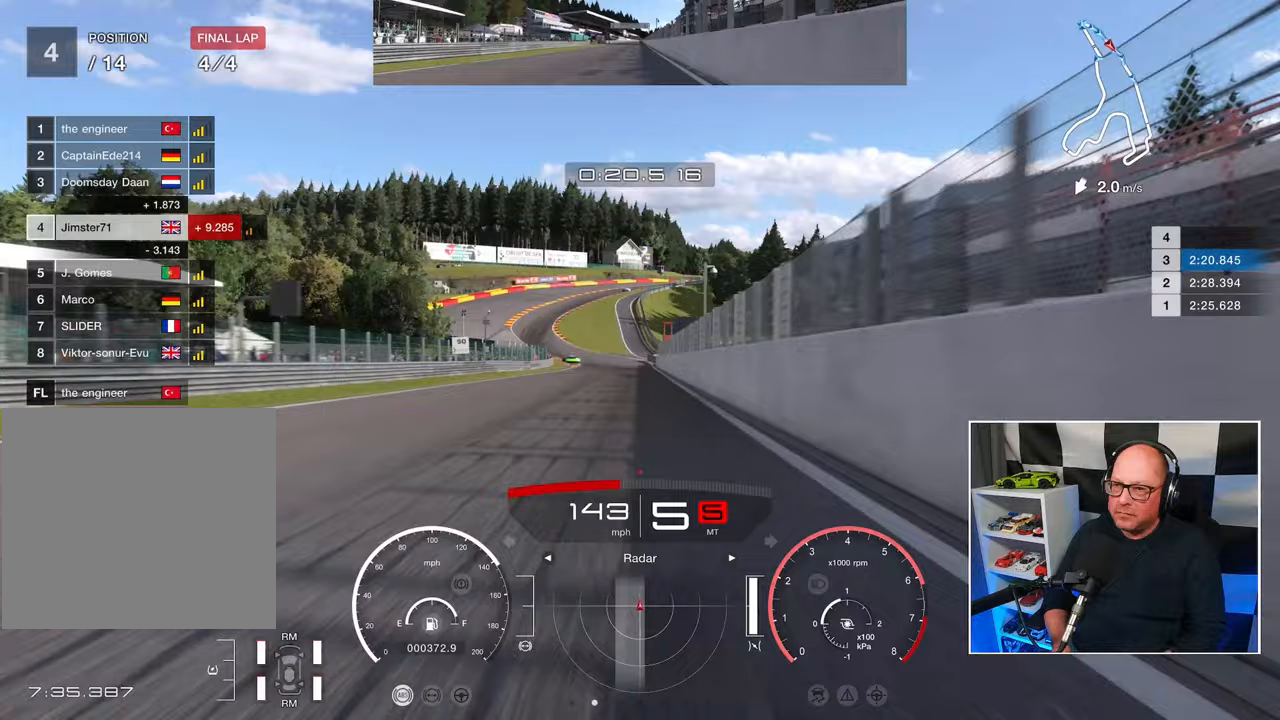
{"buttons": ["R2"], "left_stick": "up-left", "events": [[383, "left_stick", "up-left"]]}
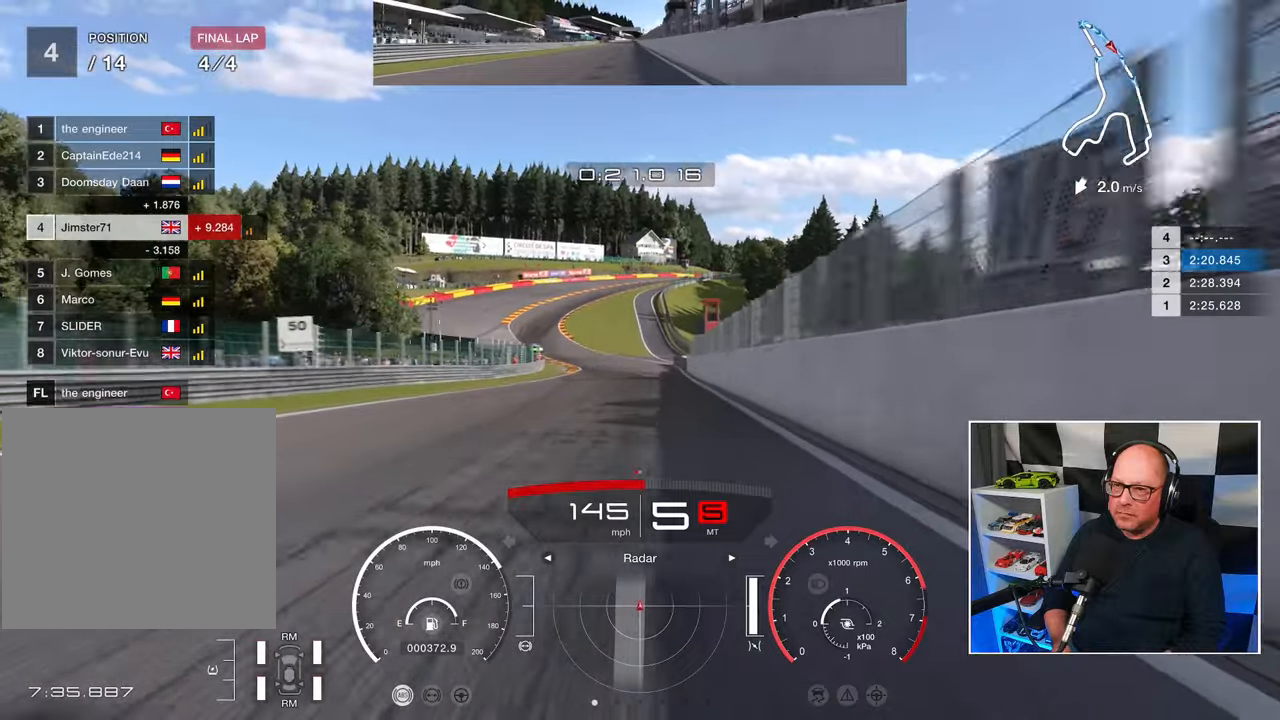
{"buttons": ["R2"], "left_stick": "up-left", "events": []}
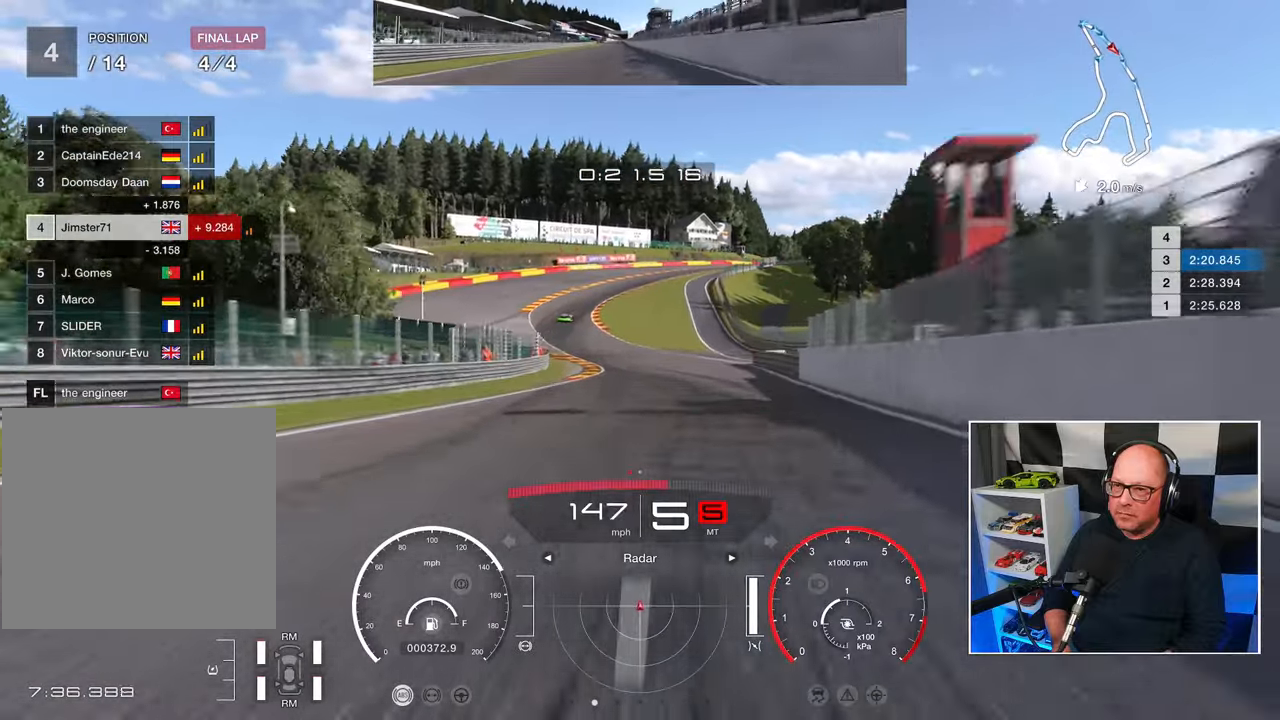
{"buttons": ["R2"], "left_stick": "up-left", "events": []}
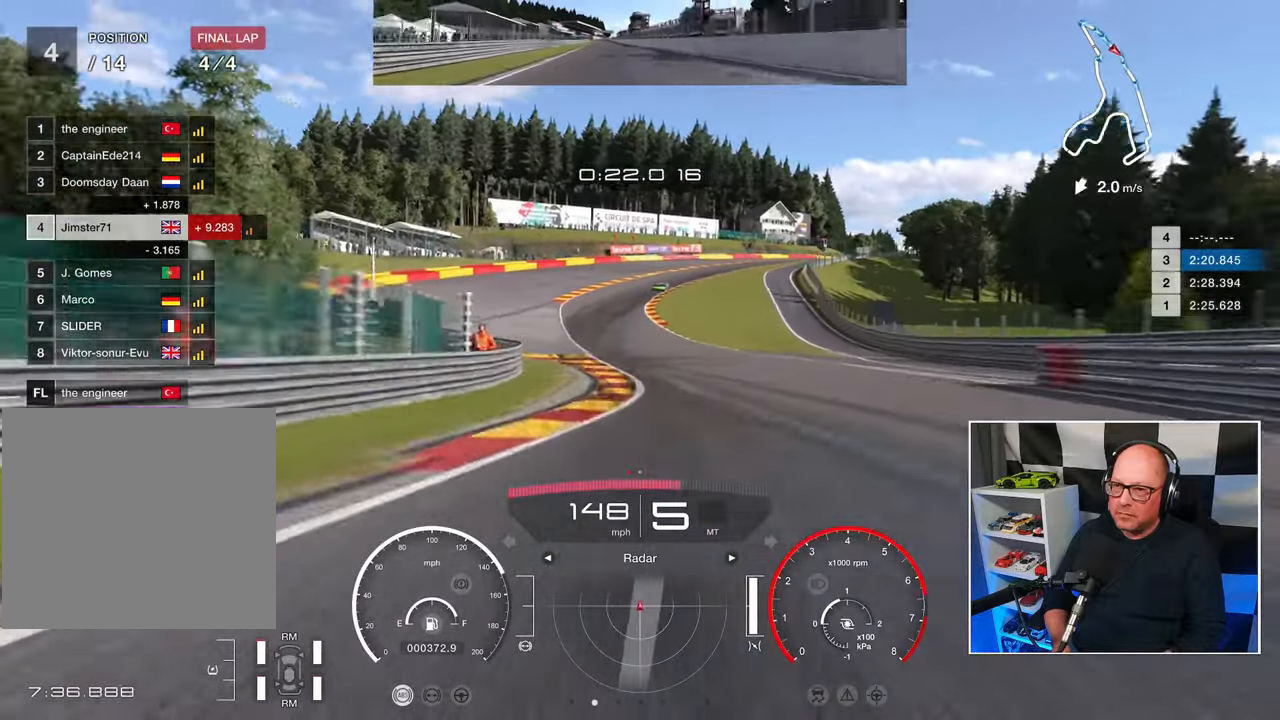
{"buttons": ["R2"], "left_stick": "up-left", "events": []}
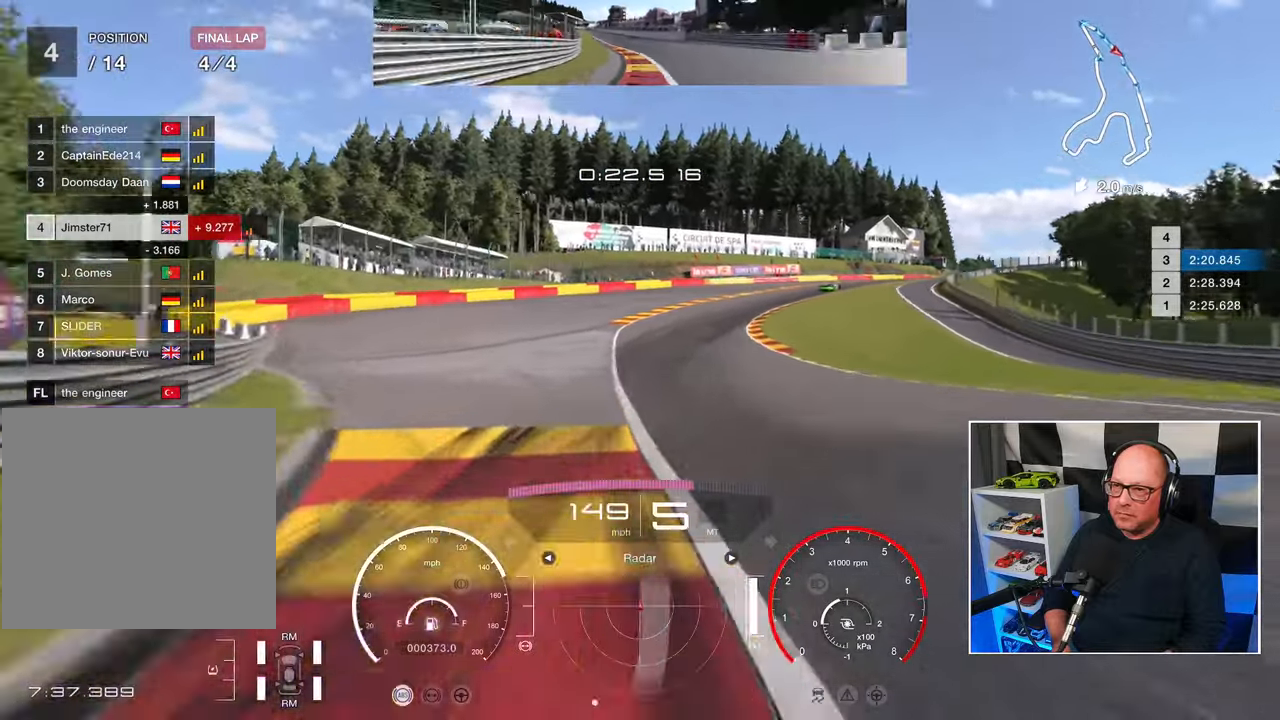
{"buttons": ["R2"], "left_stick": "up-right", "events": [[133, "left_stick", "up"], [333, "left_stick", "up-right"]]}
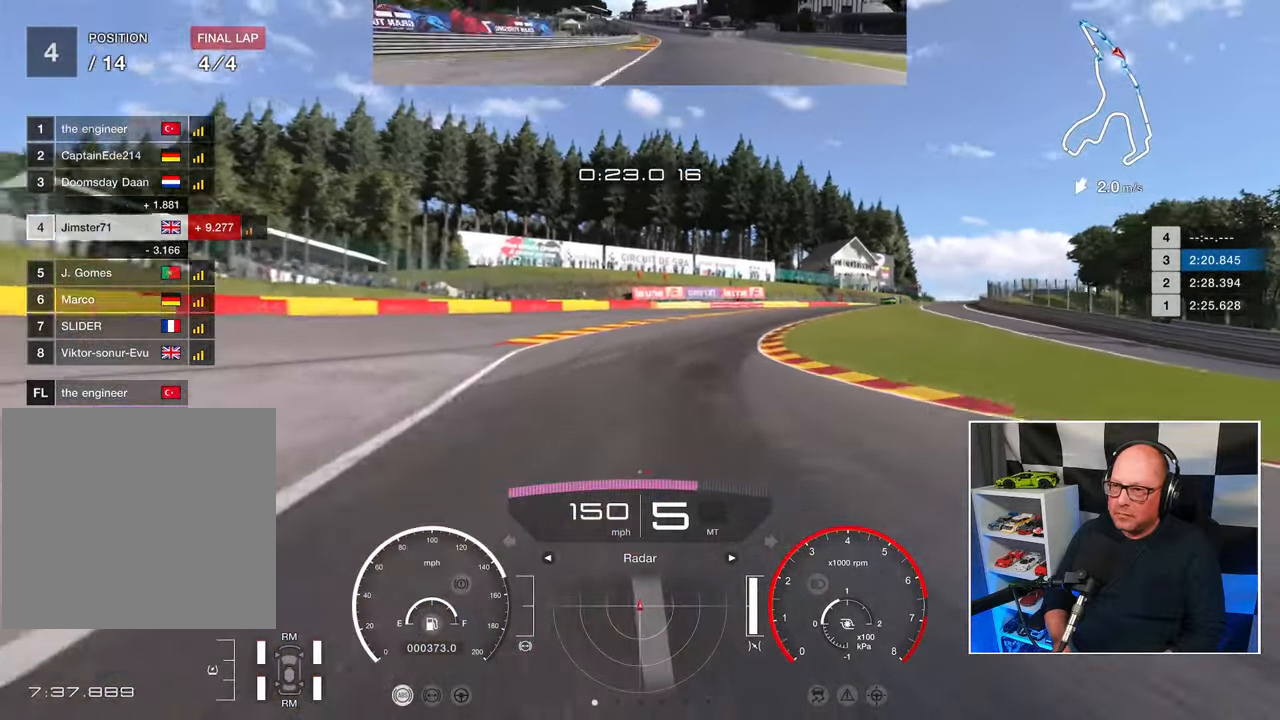
{"buttons": ["R2"], "left_stick": "up-right", "events": []}
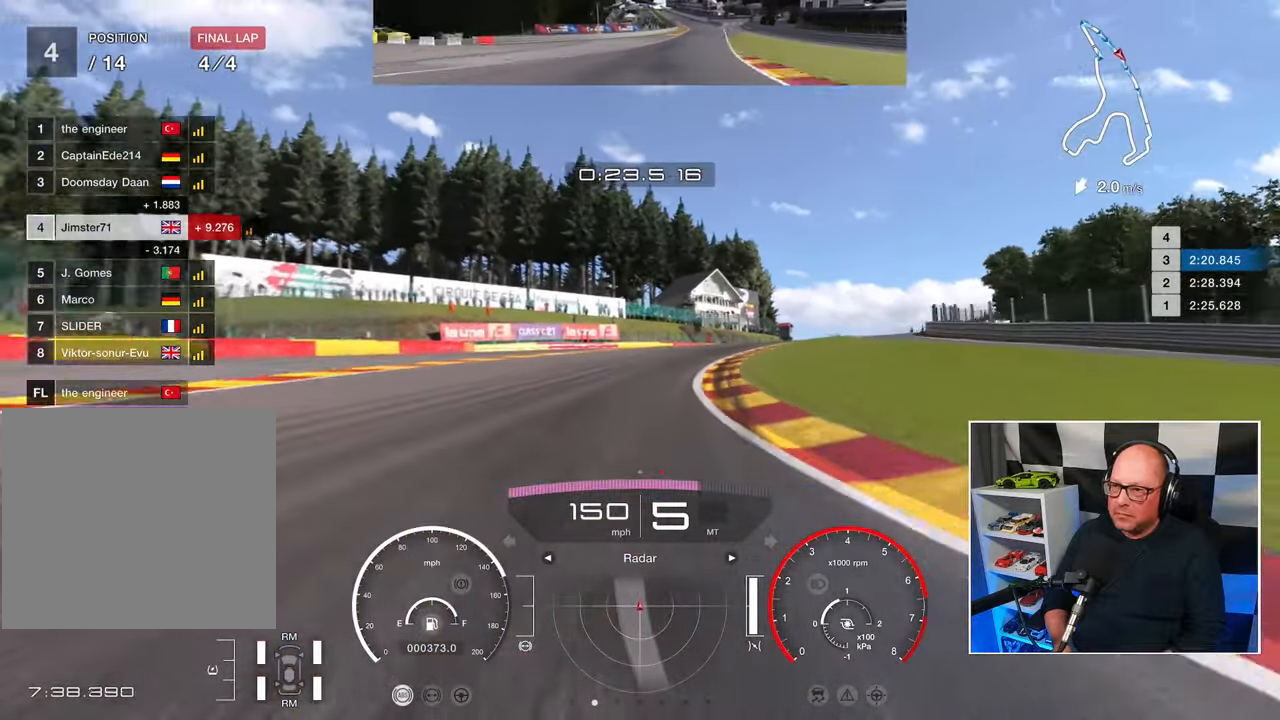
{"buttons": ["R2"], "left_stick": "up-right", "events": []}
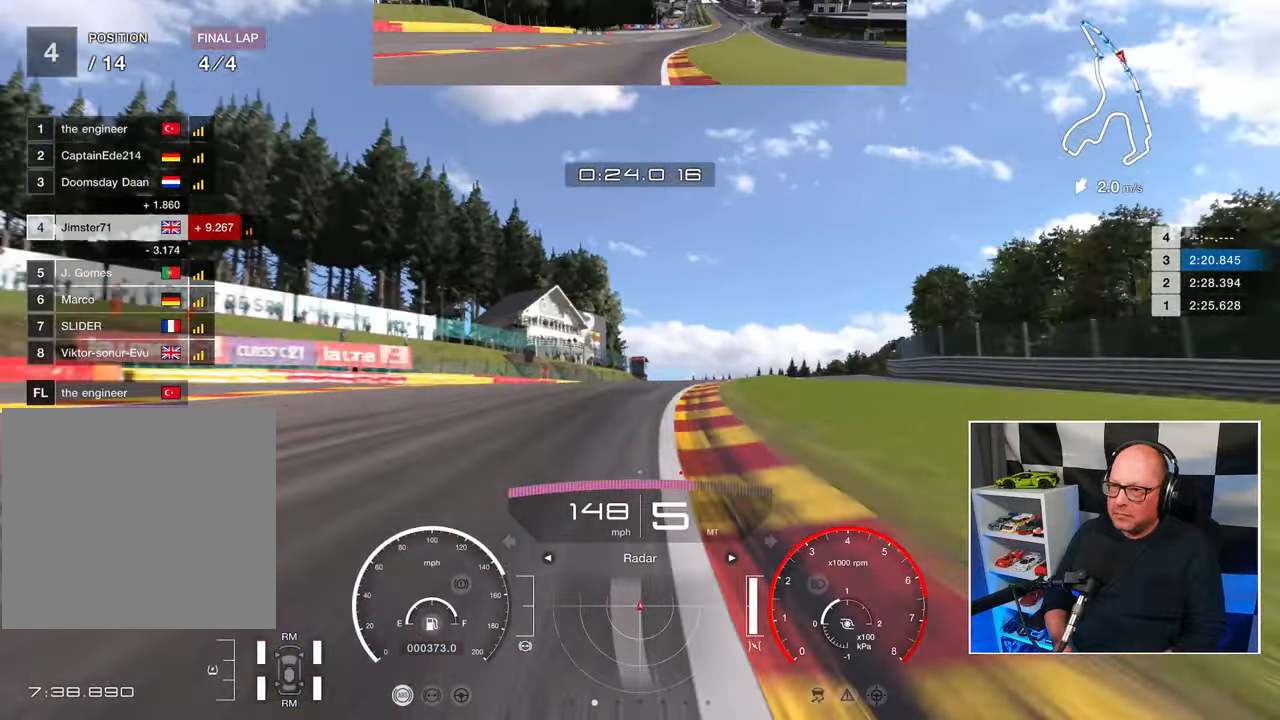
{"buttons": ["R2"], "left_stick": "up-right", "events": []}
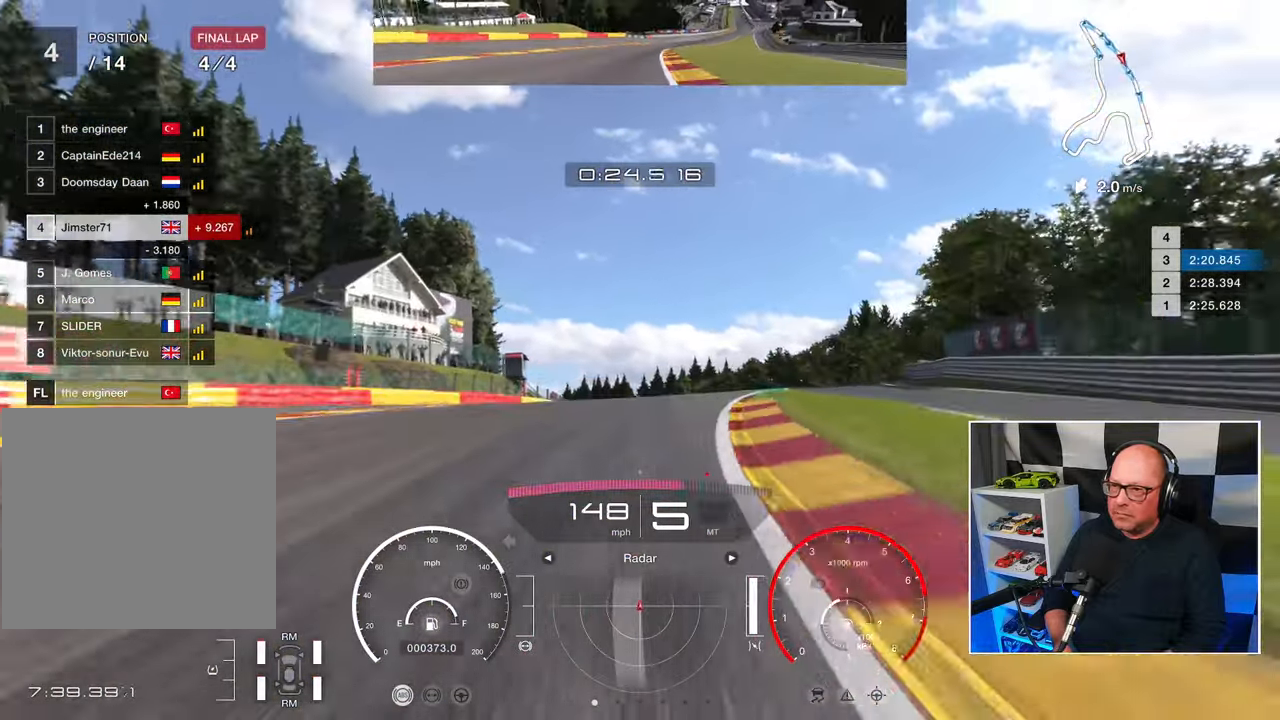
{"buttons": ["R2"], "left_stick": "up", "events": [[333, "left_stick", "up"]]}
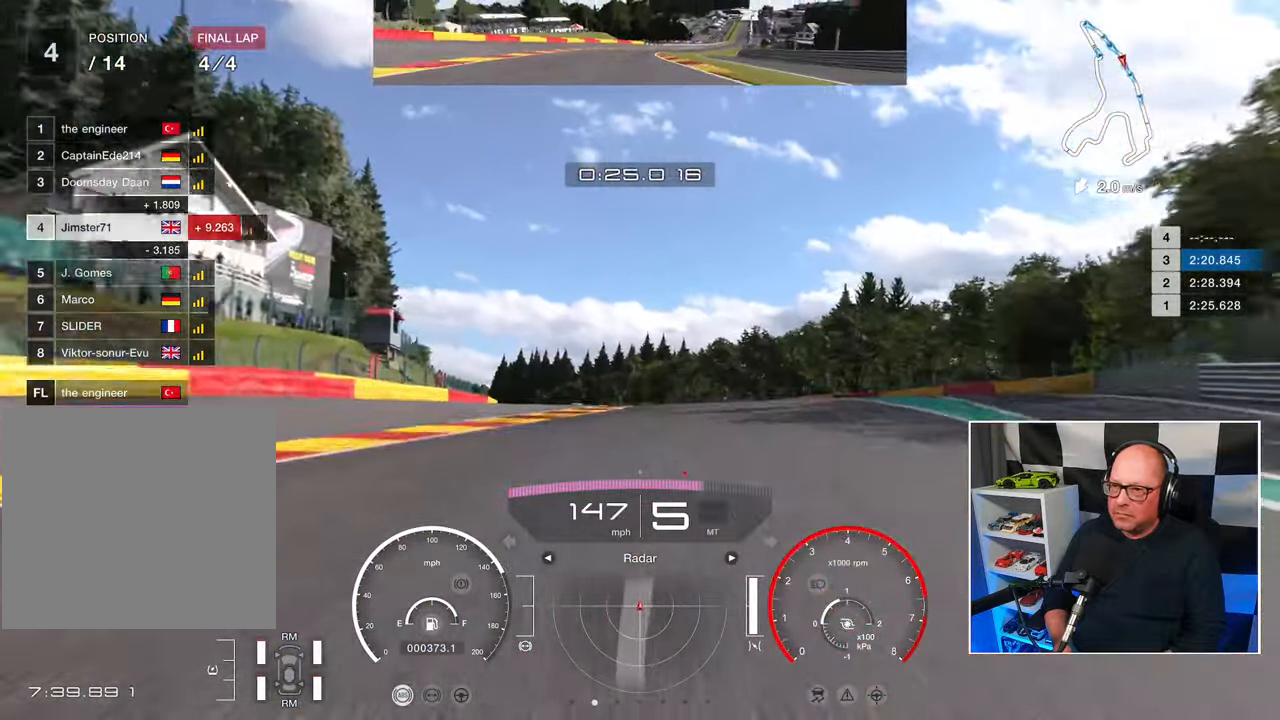
{"buttons": ["R2"], "left_stick": "up", "events": []}
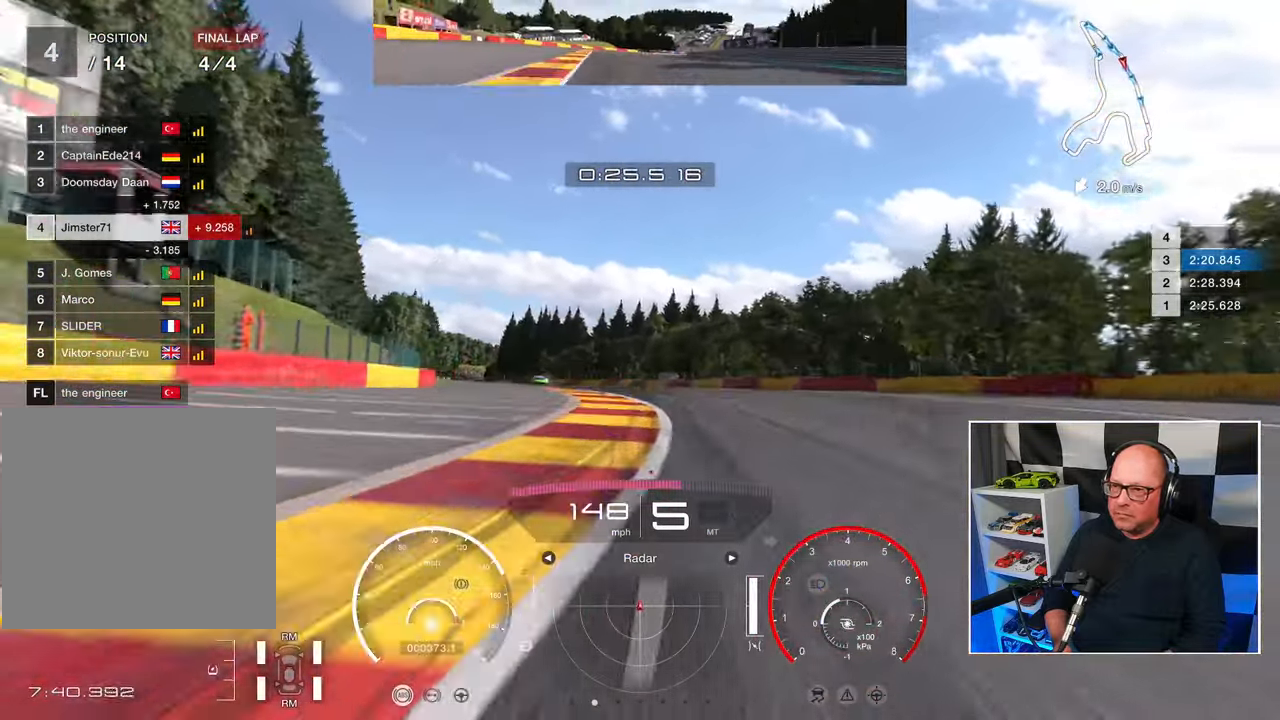
{"buttons": ["R2"], "left_stick": "up", "events": []}
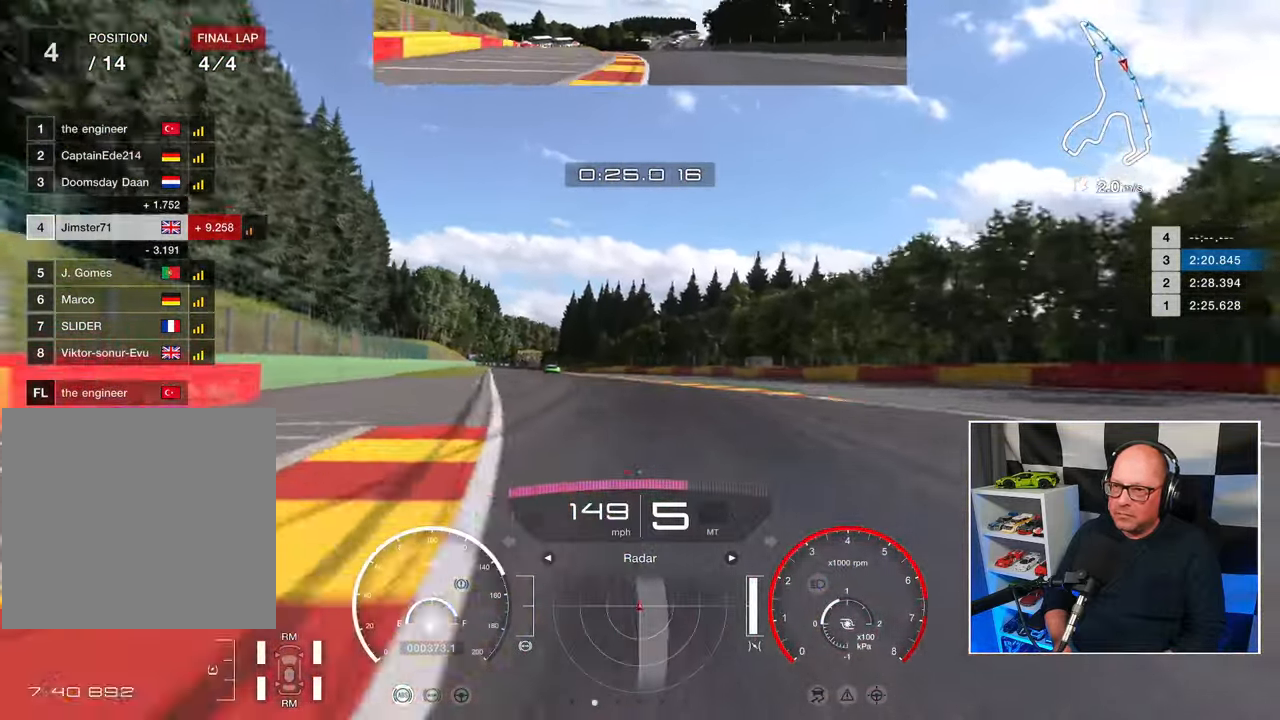
{"buttons": ["R2"], "left_stick": "up", "events": []}
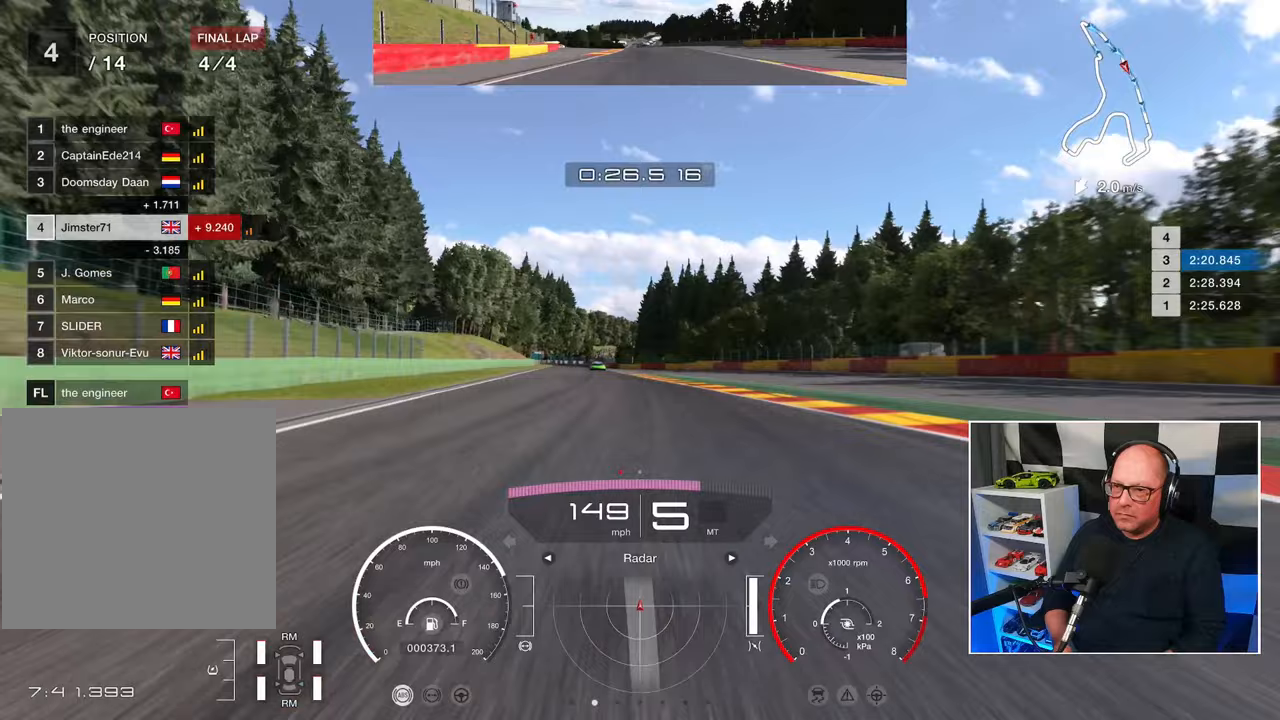
{"buttons": ["R2"], "left_stick": "up", "events": []}
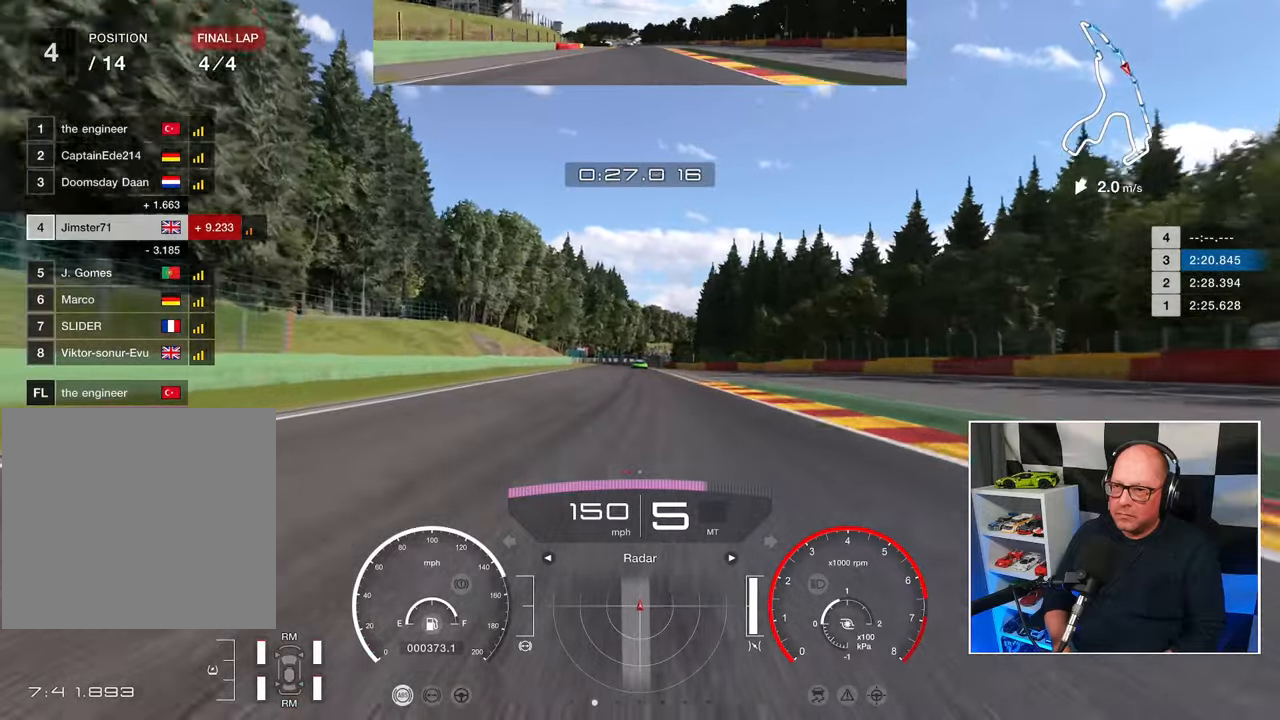
{"buttons": ["R2"], "left_stick": "center", "events": [[17, "left_stick", "center"]]}
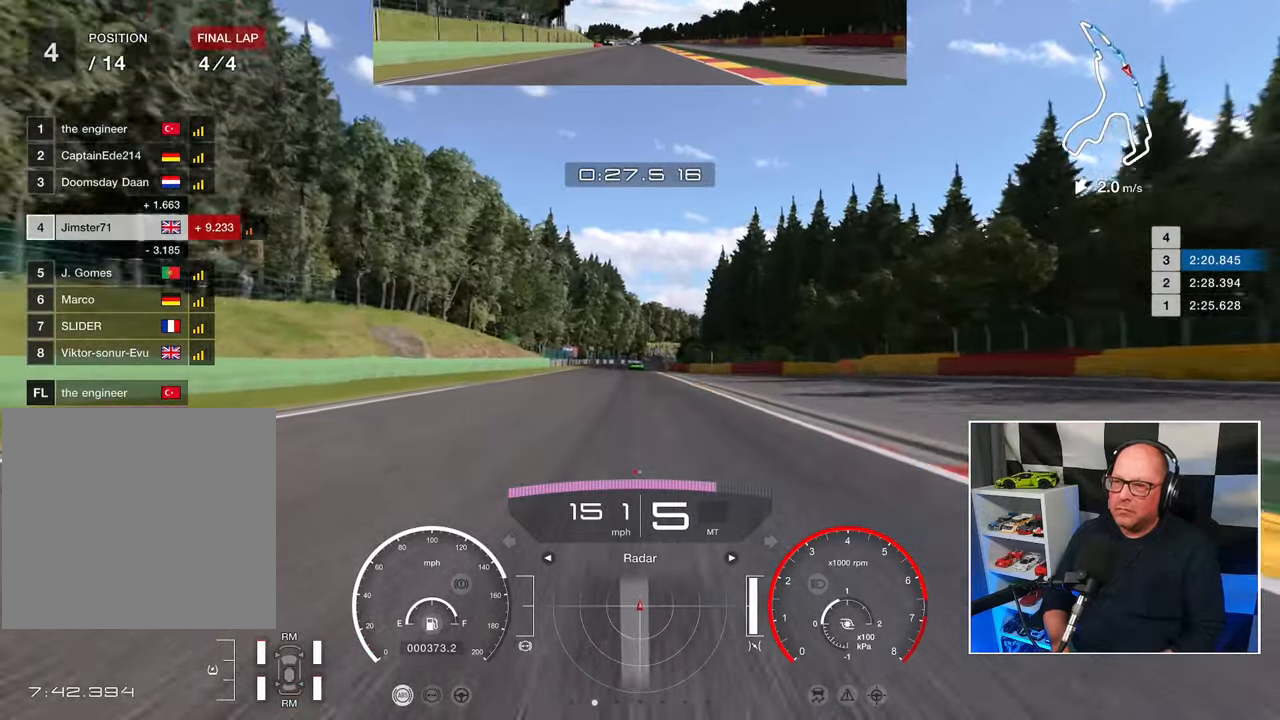
{"buttons": ["R2"], "left_stick": "center", "events": []}
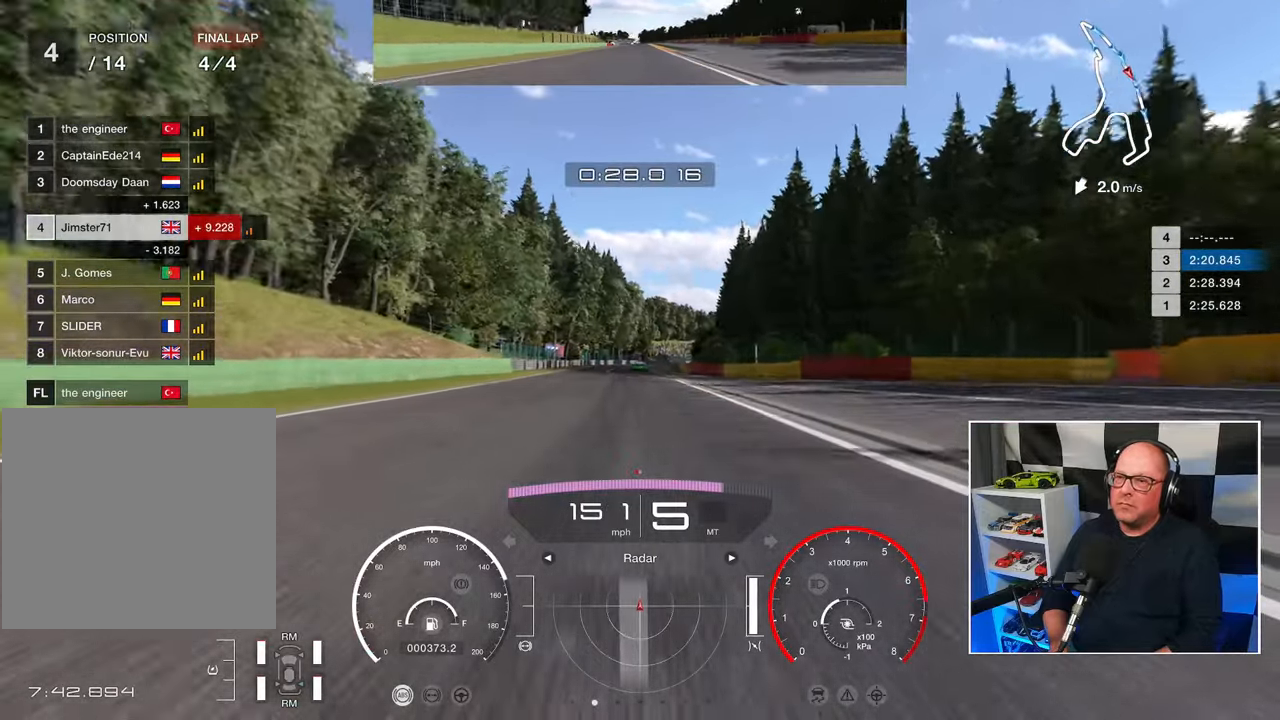
{"buttons": ["R2"], "left_stick": "center", "events": []}
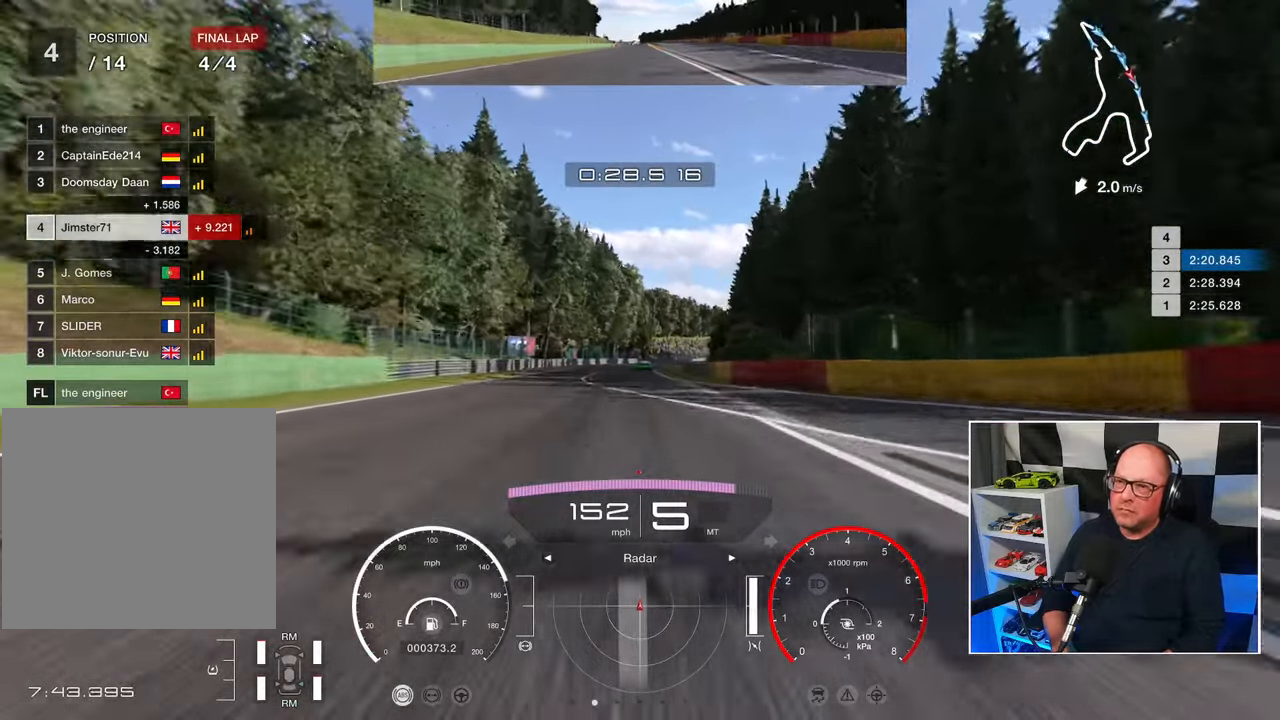
{"buttons": ["R2"], "left_stick": "center", "events": []}
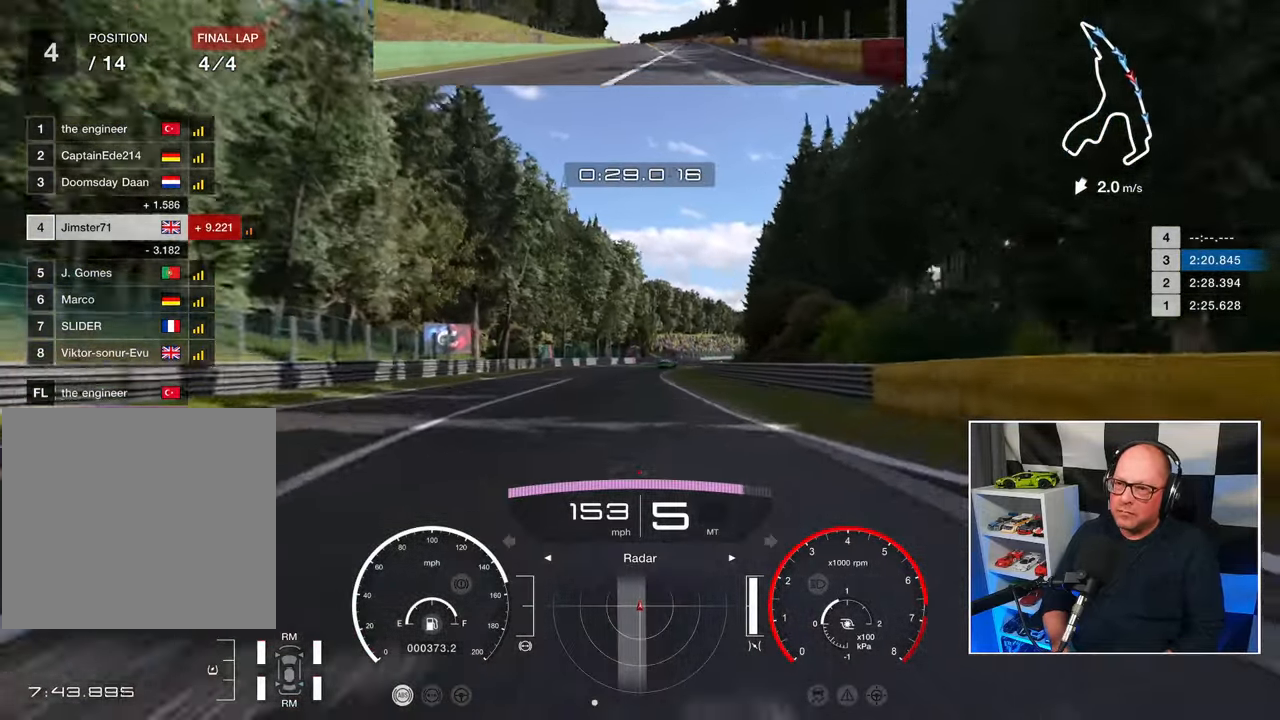
{"buttons": ["R2"], "left_stick": "center", "events": []}
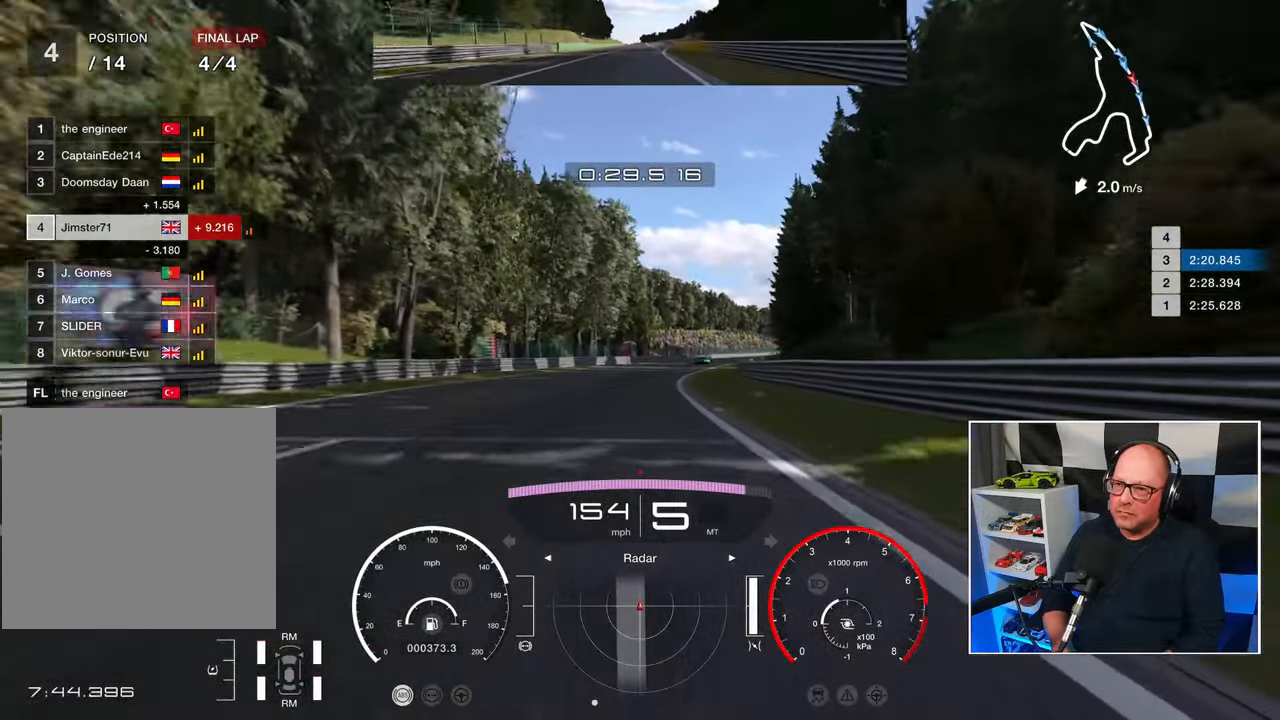
{"buttons": ["R2"], "left_stick": "center", "events": []}
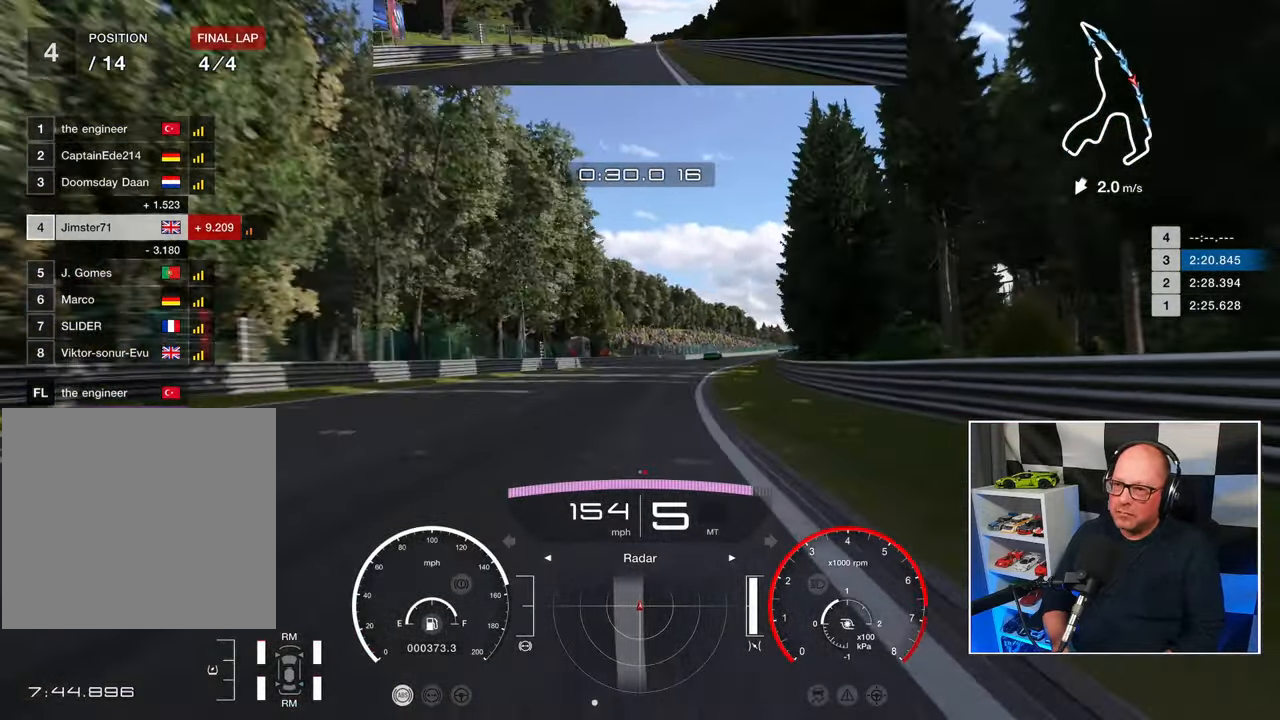
{"buttons": ["R2"], "left_stick": "up-right", "events": [[167, "left_stick", "up-right"]]}
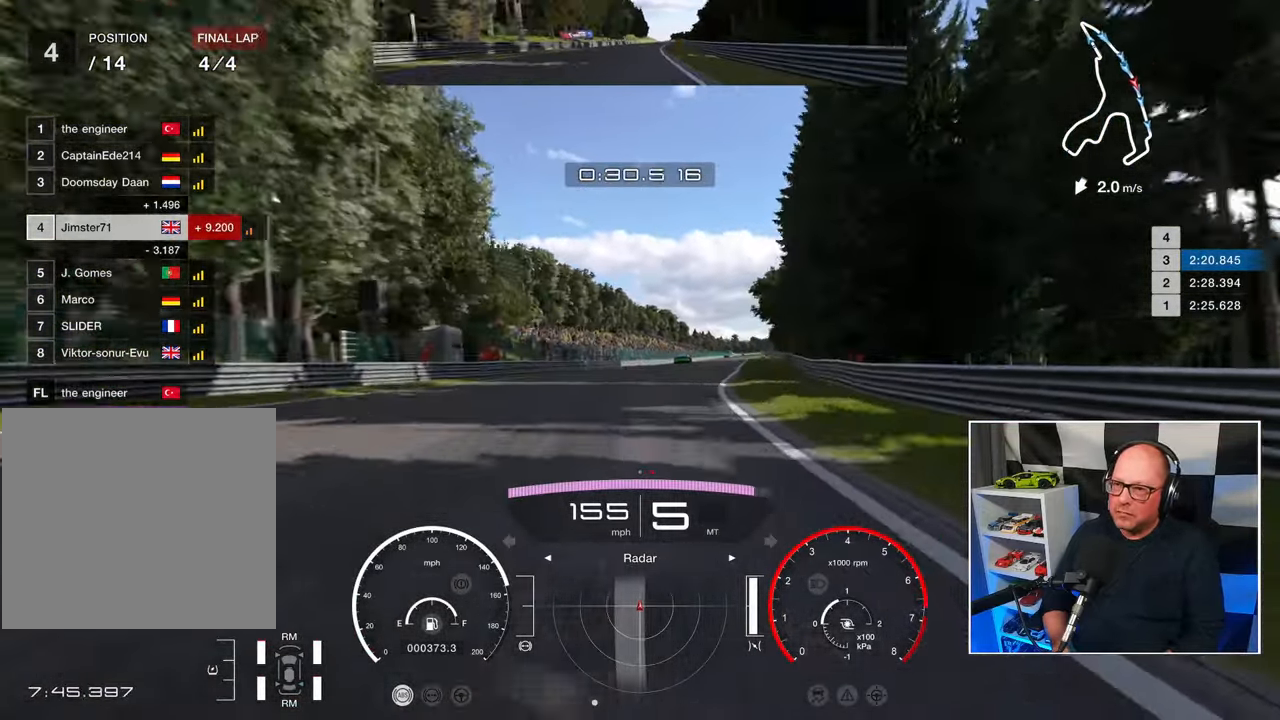
{"buttons": ["R2"], "left_stick": "up-right", "events": []}
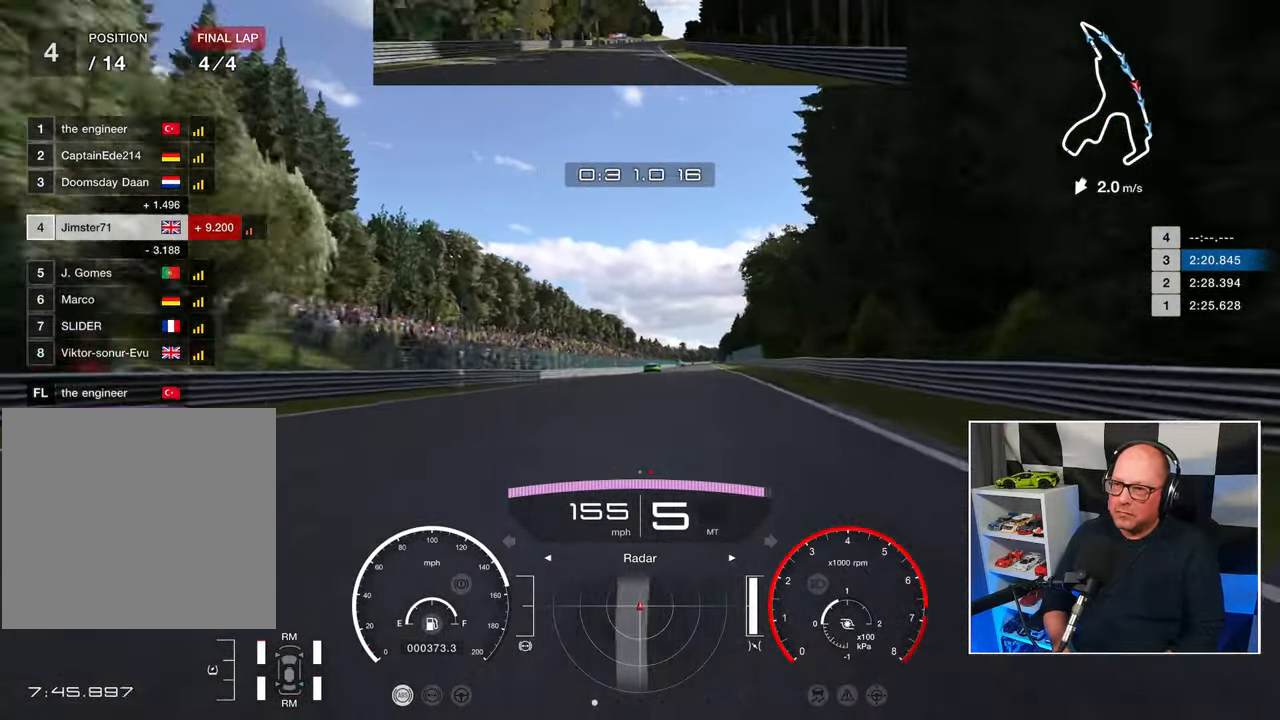
{"buttons": ["R2"], "left_stick": "up-right", "events": []}
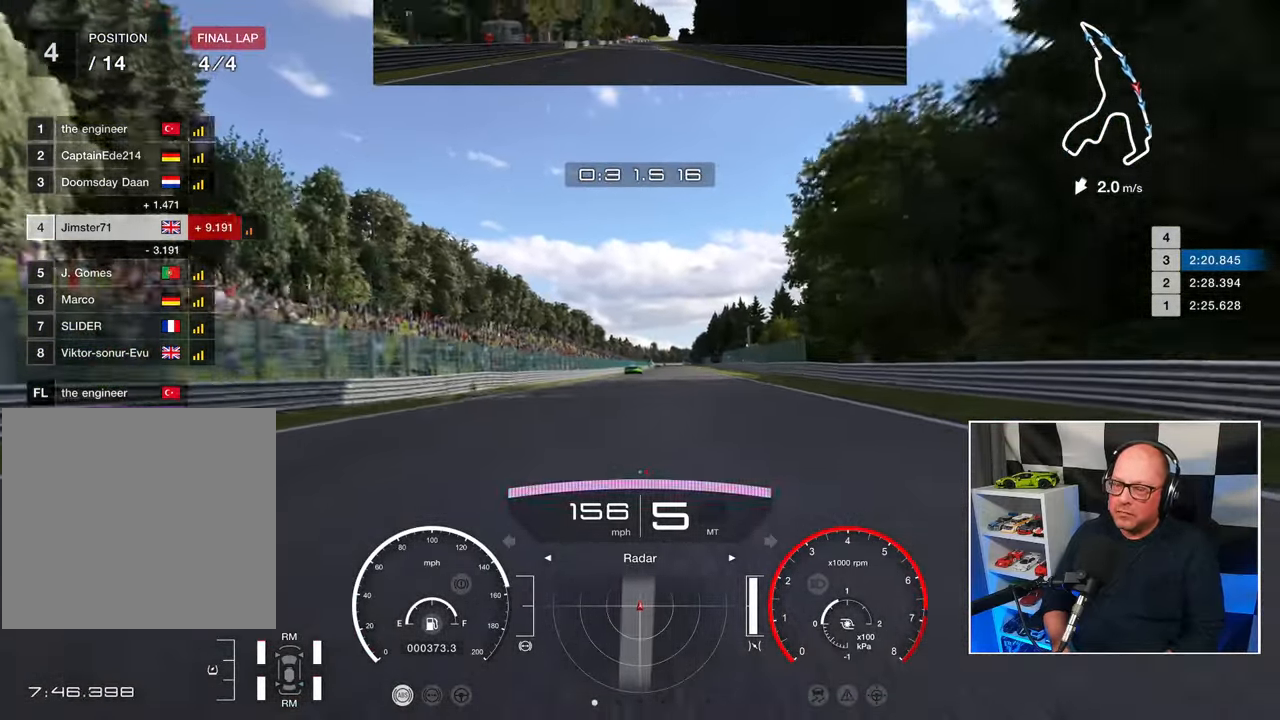
{"buttons": ["R2"], "left_stick": "center", "events": [[17, "left_stick", "center"]]}
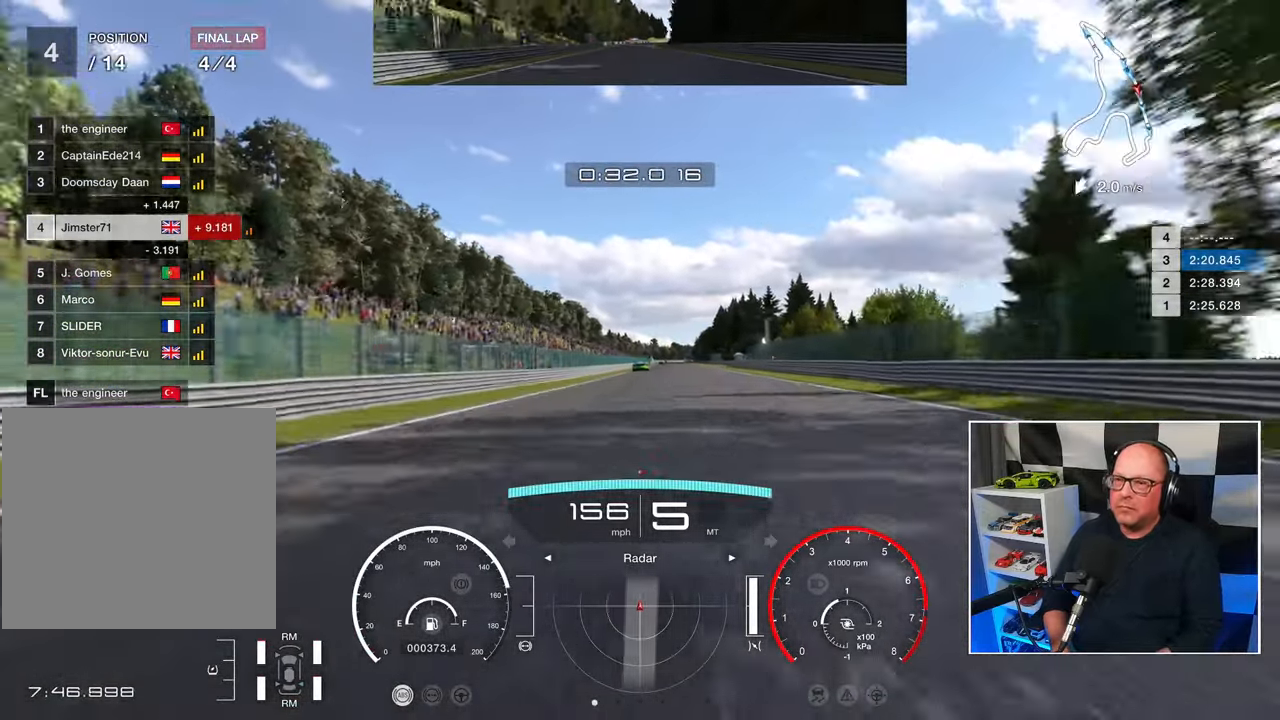
{"buttons": ["R2"], "left_stick": "center", "events": []}
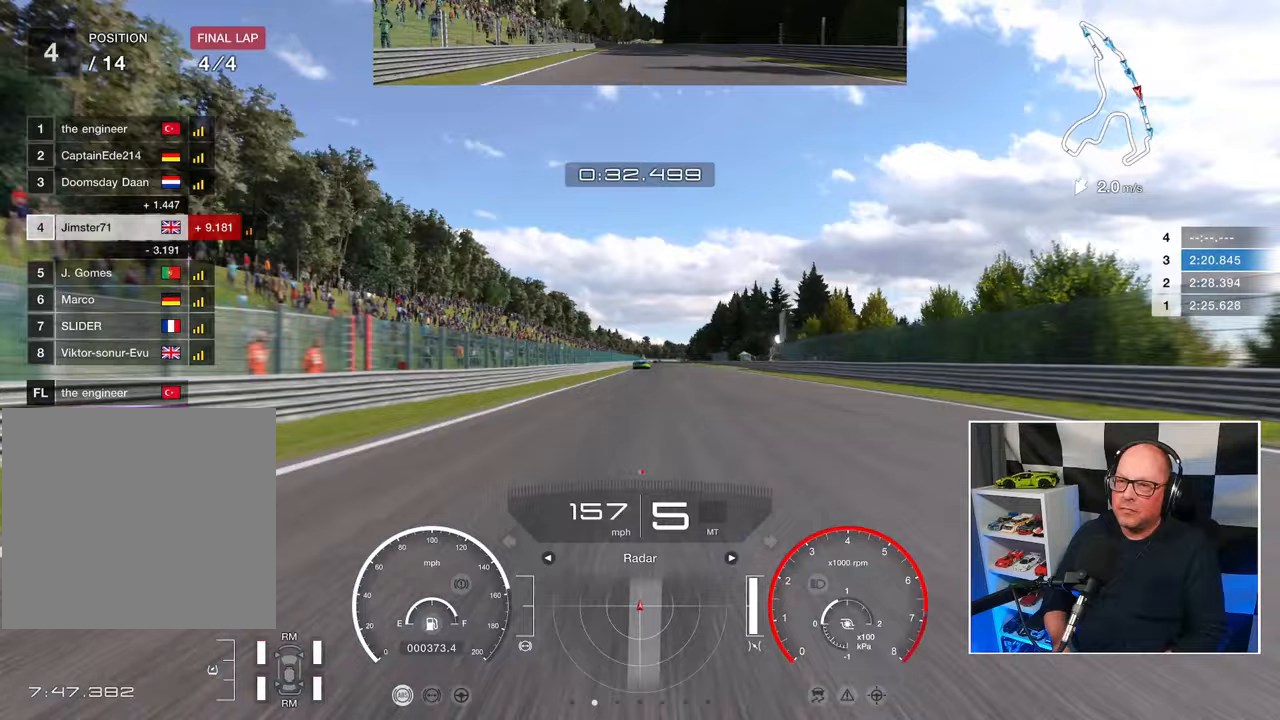
{"buttons": ["R2"], "left_stick": "center", "events": []}
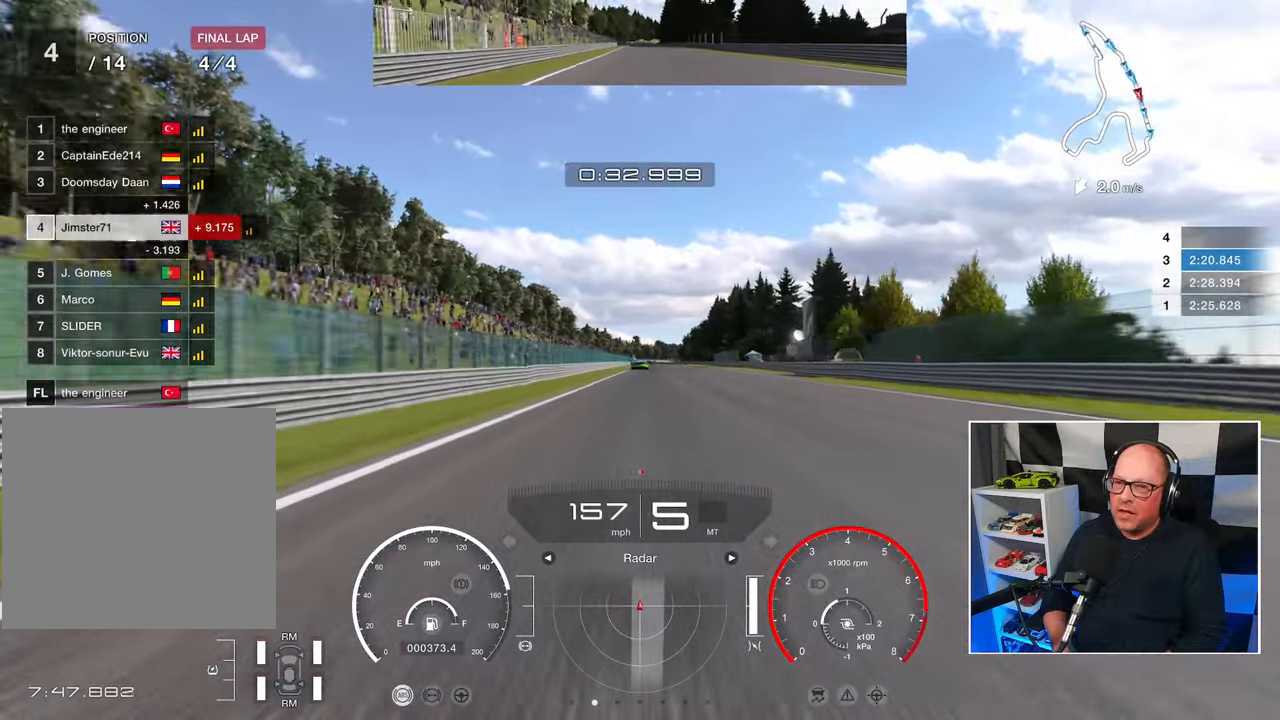
{"buttons": ["R2"], "left_stick": "center", "events": []}